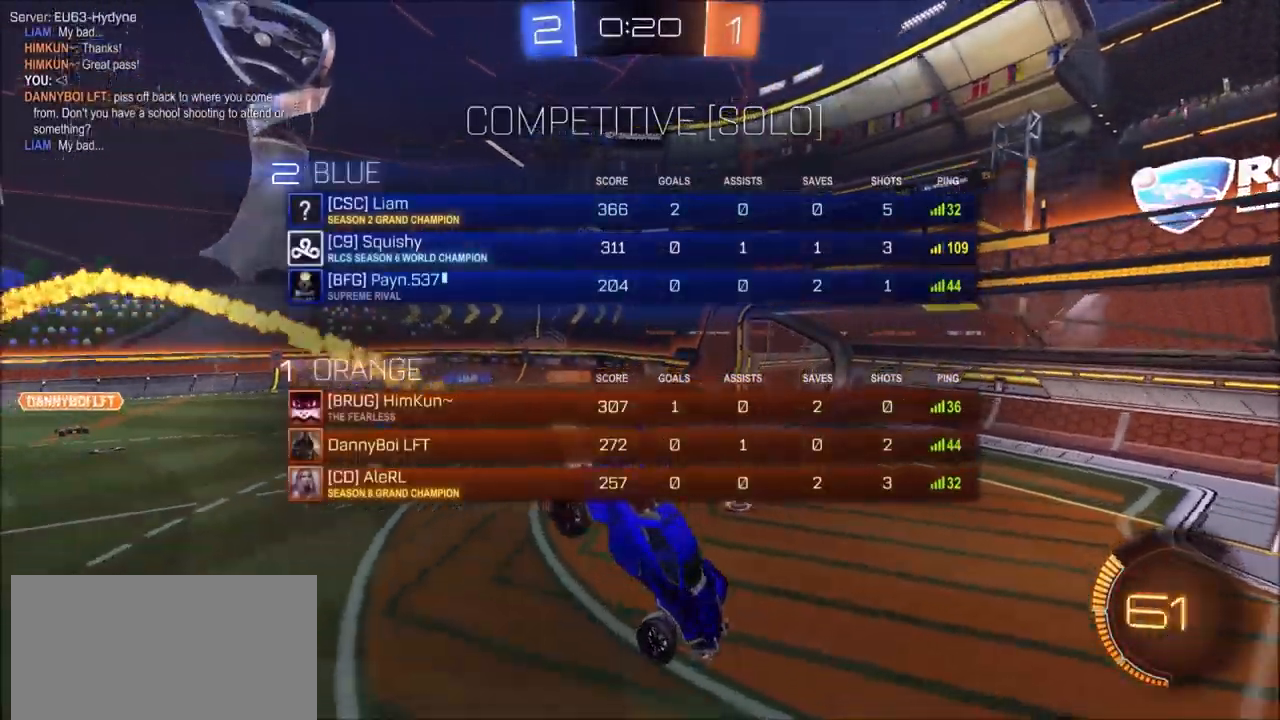
Gameplay with a controller (PlayStation layout); each line is a JSON object with the inputs held at the frame after it. "events" lists button and stick changes between this image and that frame as [ms after this image, input, new state], when the widget could be followed in between.
{"buttons": ["CIRCLE", "R2"], "left_stick": "up-right", "right_stick": "center", "events": [[183, "left_stick", "right"], [267, "R1", "up"], [350, "left_stick", "up-right"]]}
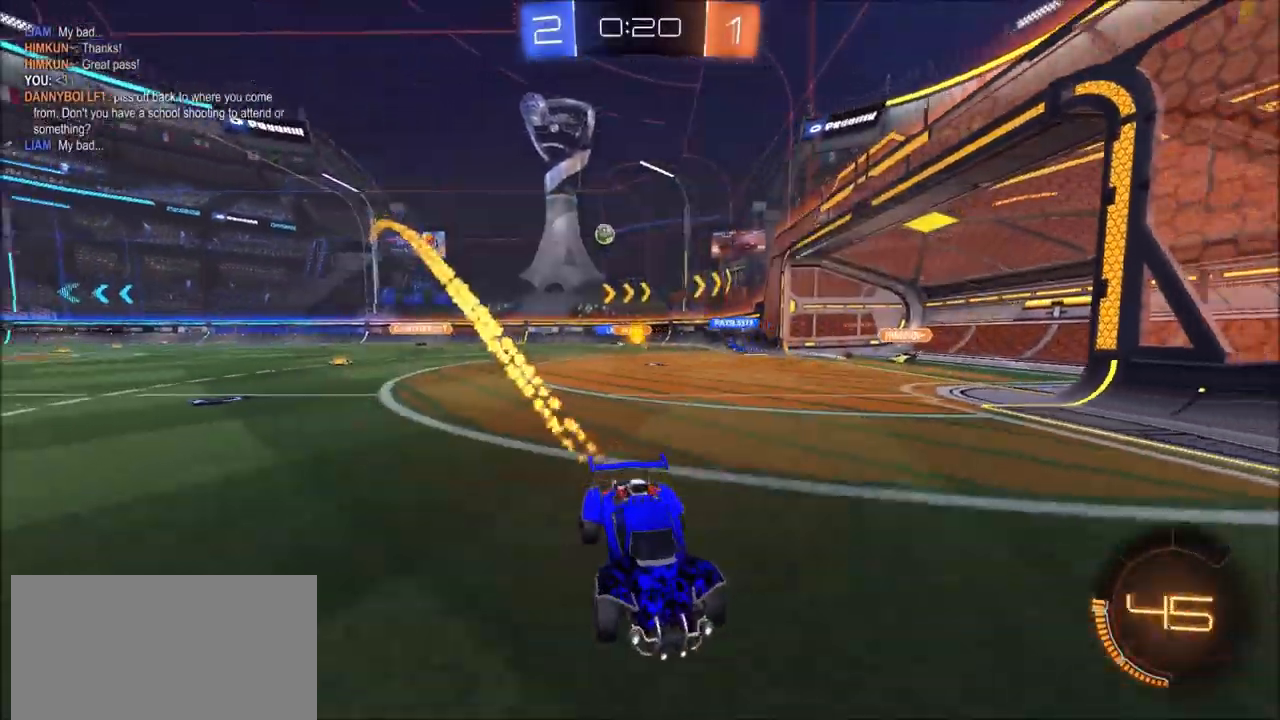
{"buttons": ["R2"], "left_stick": "right", "right_stick": "center", "events": [[117, "L1", "down"], [200, "L1", "up"], [400, "CIRCLE", "up"], [500, "left_stick", "right"]]}
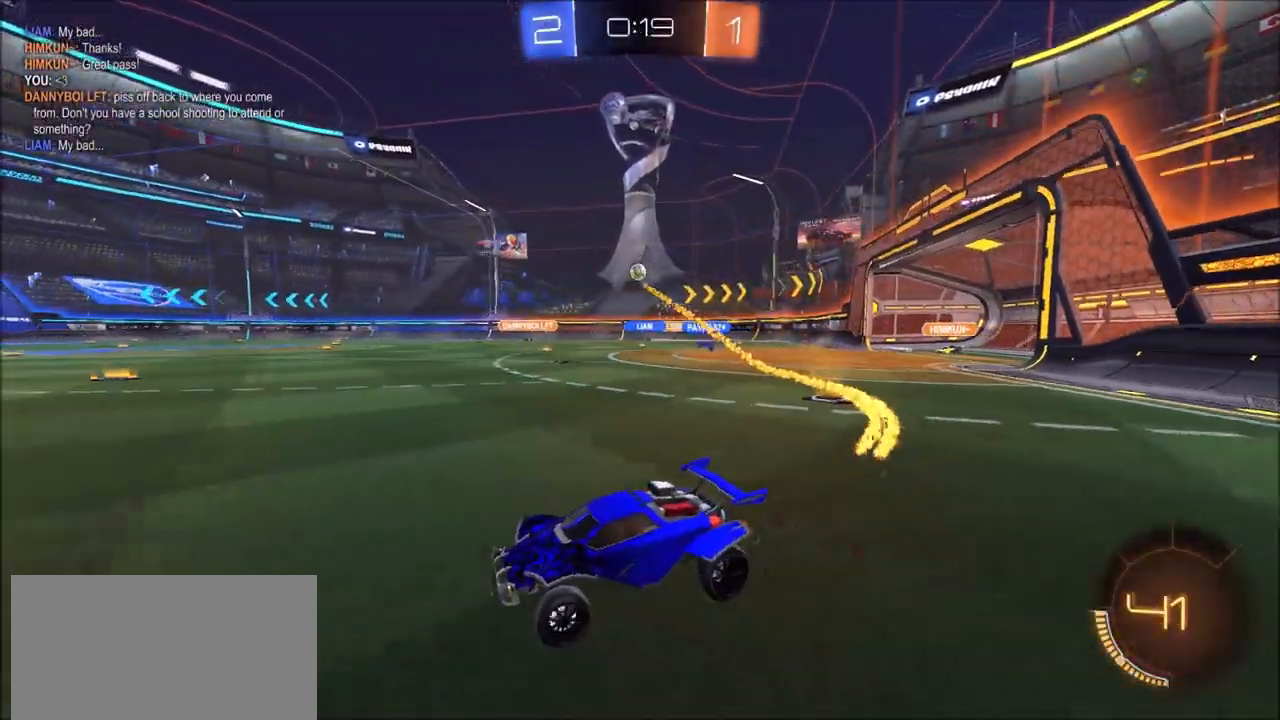
{"buttons": ["CIRCLE", "L1", "R2"], "left_stick": "up-right", "right_stick": "center", "events": [[150, "CIRCLE", "down"], [167, "CROSS", "down"], [200, "left_stick", "up-right"], [217, "L1", "down"], [233, "CROSS", "up"], [283, "CROSS", "down"], [450, "CROSS", "up"]]}
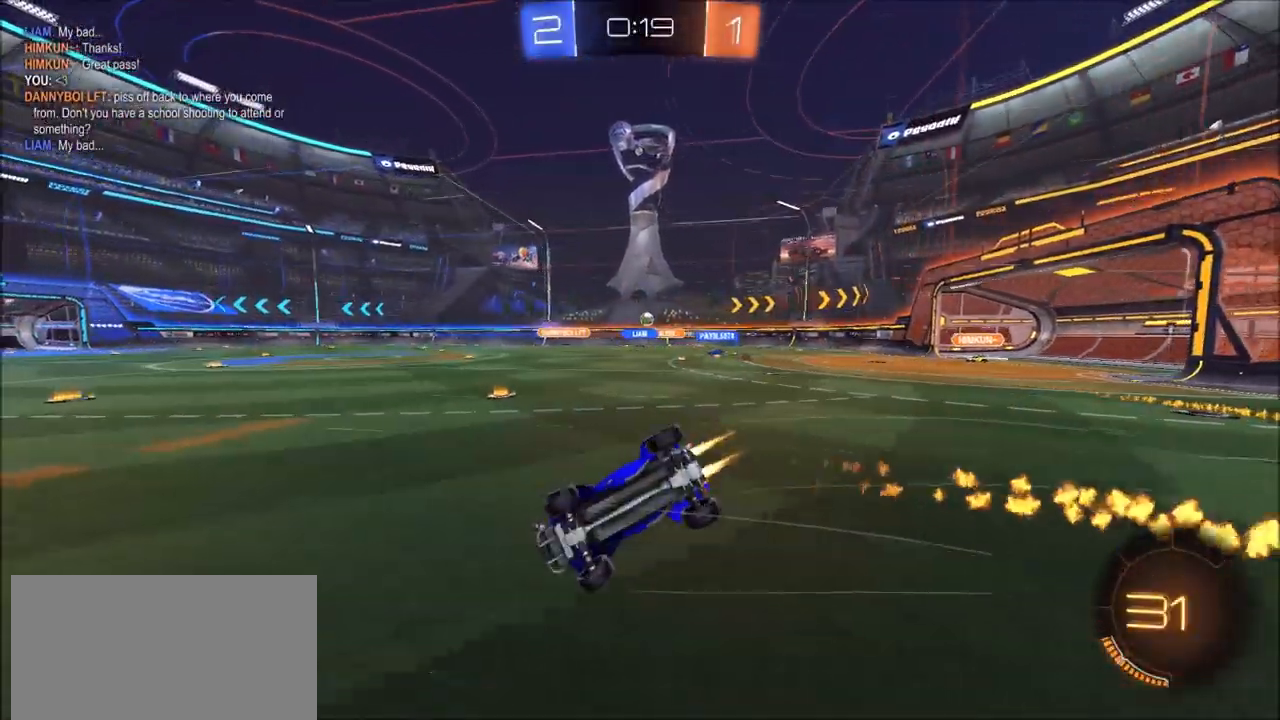
{"buttons": ["R2"], "left_stick": "center", "right_stick": "center", "events": [[117, "CIRCLE", "up"], [117, "L1", "up"], [217, "L1", "down"], [350, "L1", "up"], [433, "left_stick", "center"]]}
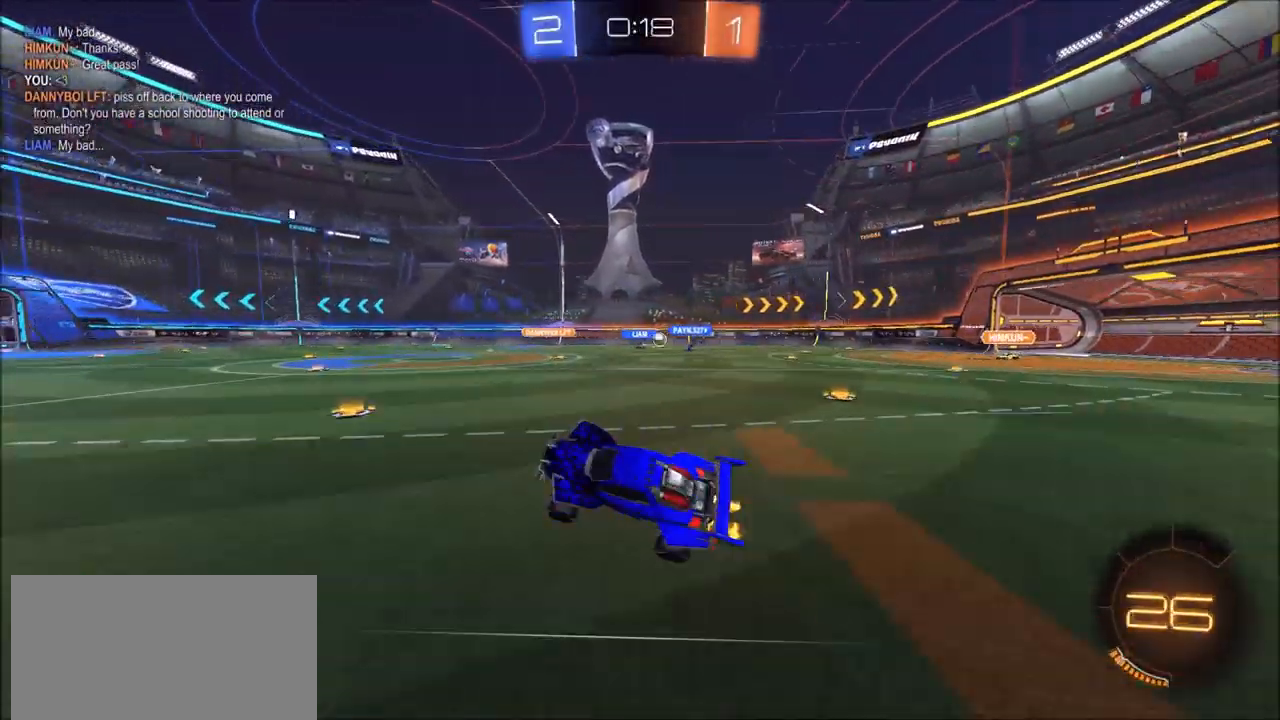
{"buttons": ["R2"], "left_stick": "up-right", "right_stick": "center", "events": [[283, "left_stick", "right"], [400, "left_stick", "up-right"]]}
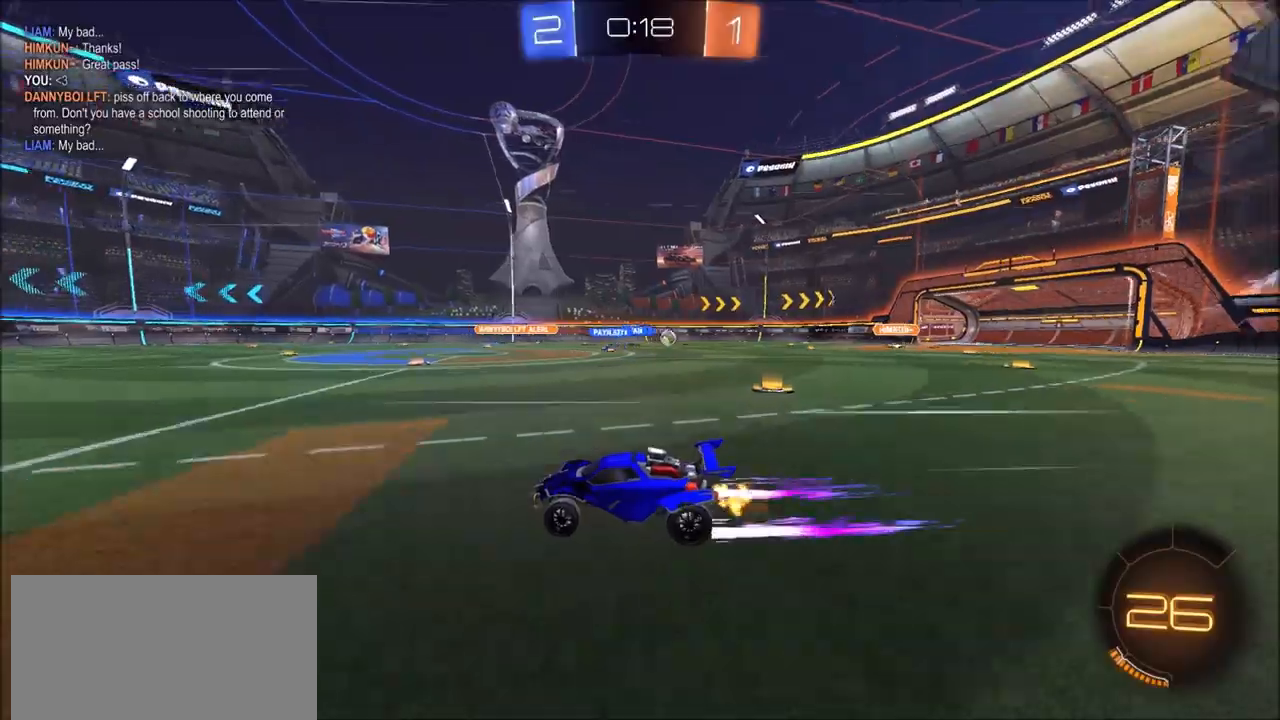
{"buttons": ["R2"], "left_stick": "up-right", "right_stick": "center", "events": []}
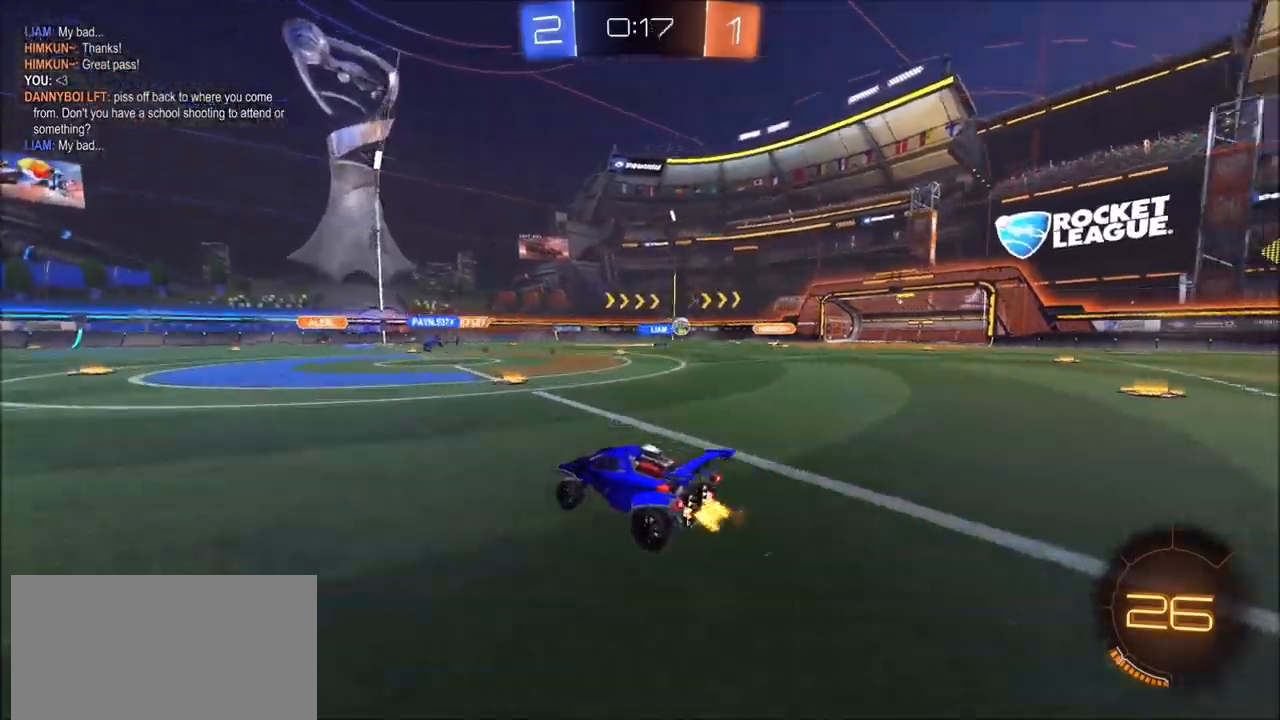
{"buttons": ["R2"], "left_stick": "up-right", "right_stick": "center", "events": []}
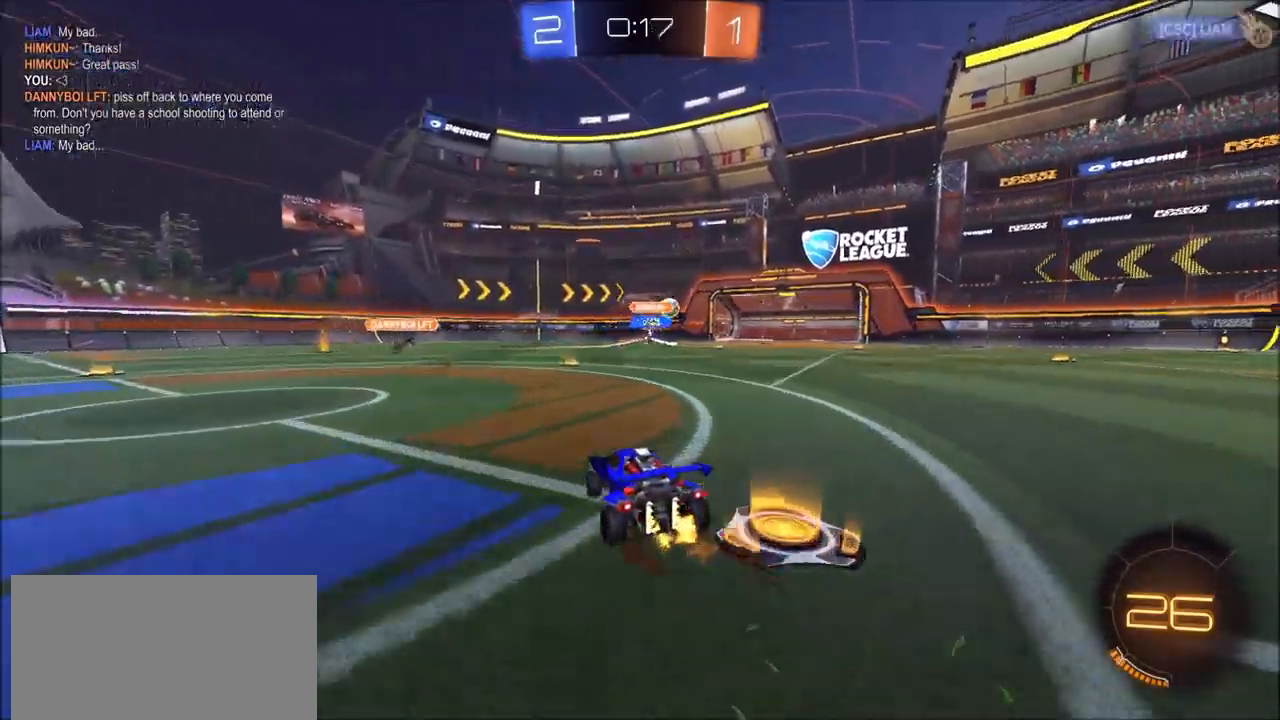
{"buttons": ["R2"], "left_stick": "left", "right_stick": "center", "events": [[367, "left_stick", "left"]]}
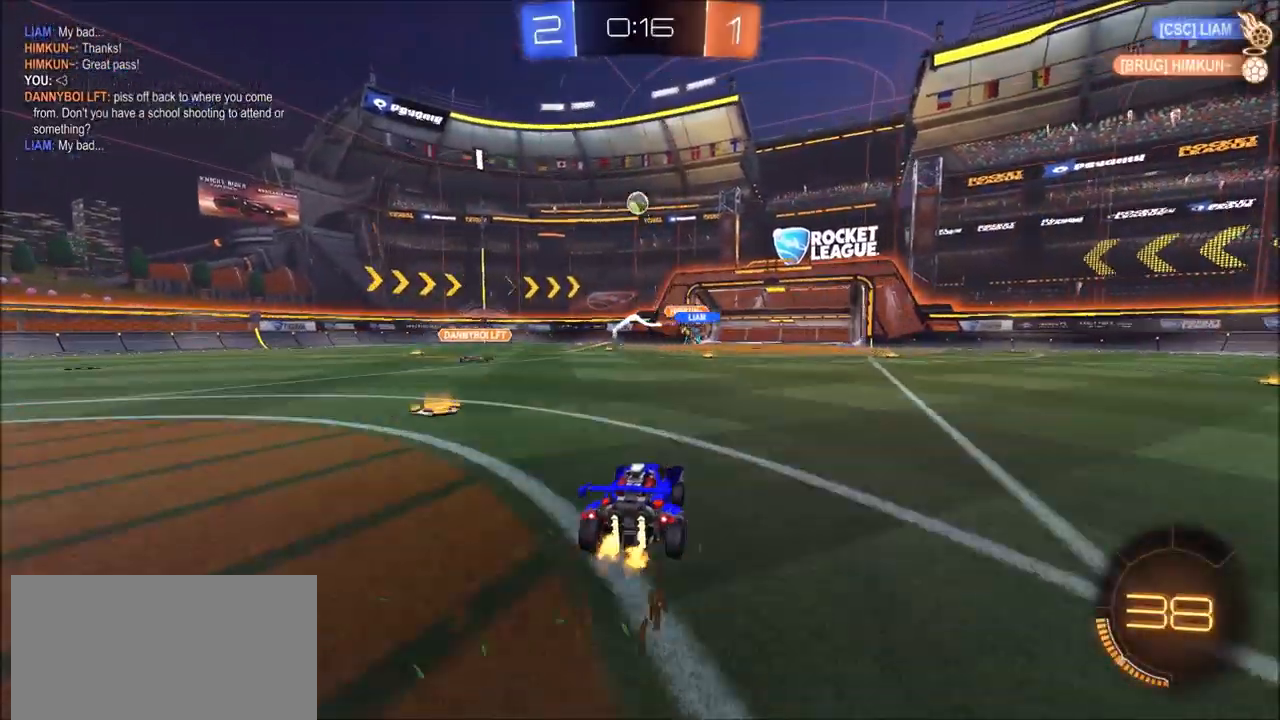
{"buttons": ["R2"], "left_stick": "left", "right_stick": "center", "events": [[50, "left_stick", "up-left"], [100, "CIRCLE", "down"], [267, "left_stick", "center"], [367, "left_stick", "left"], [417, "CIRCLE", "up"]]}
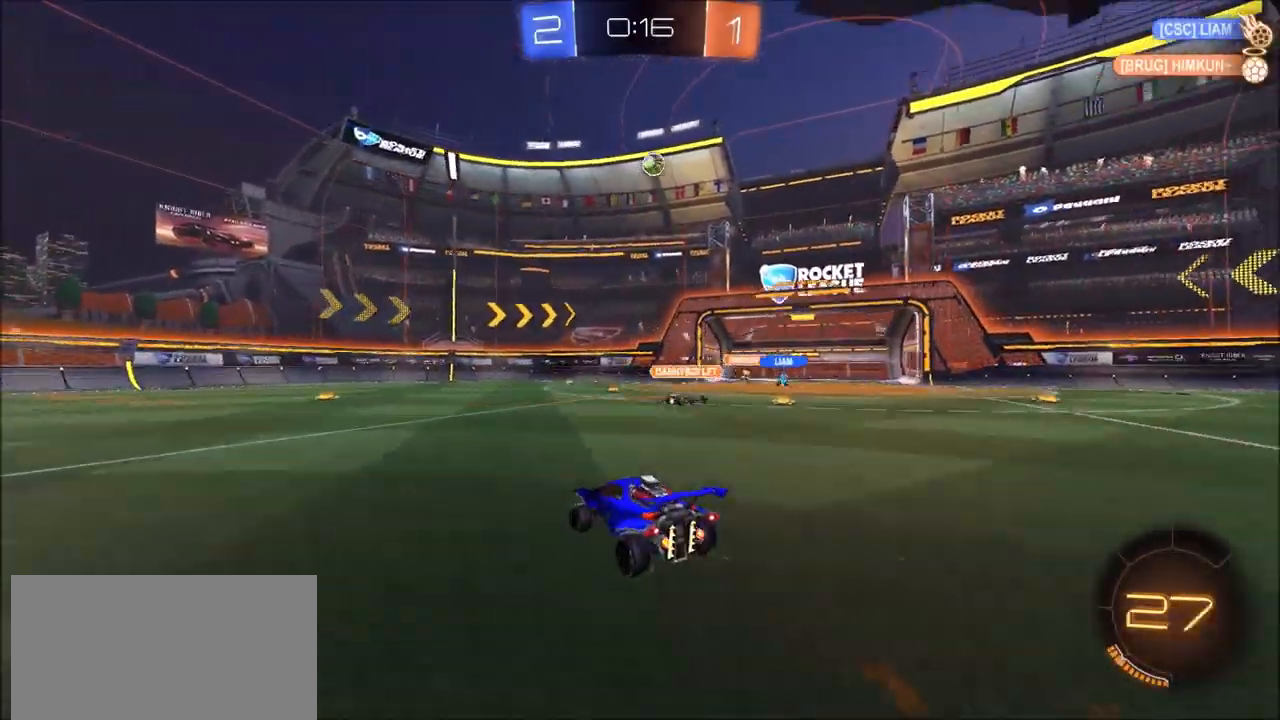
{"buttons": ["R2"], "left_stick": "up-right", "right_stick": "center", "events": [[17, "left_stick", "center"], [467, "left_stick", "up-right"]]}
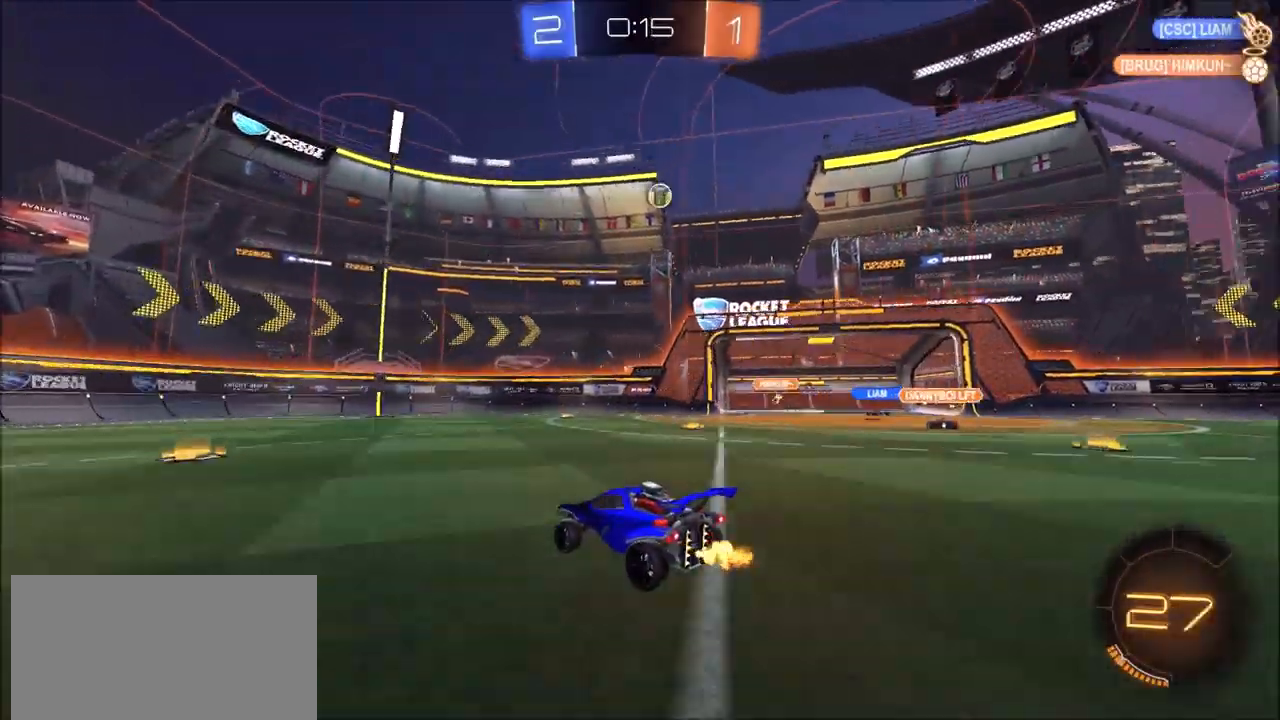
{"buttons": ["R2"], "left_stick": "right", "right_stick": "center", "events": [[50, "CIRCLE", "down"], [333, "left_stick", "center"], [417, "CIRCLE", "up"], [467, "left_stick", "right"]]}
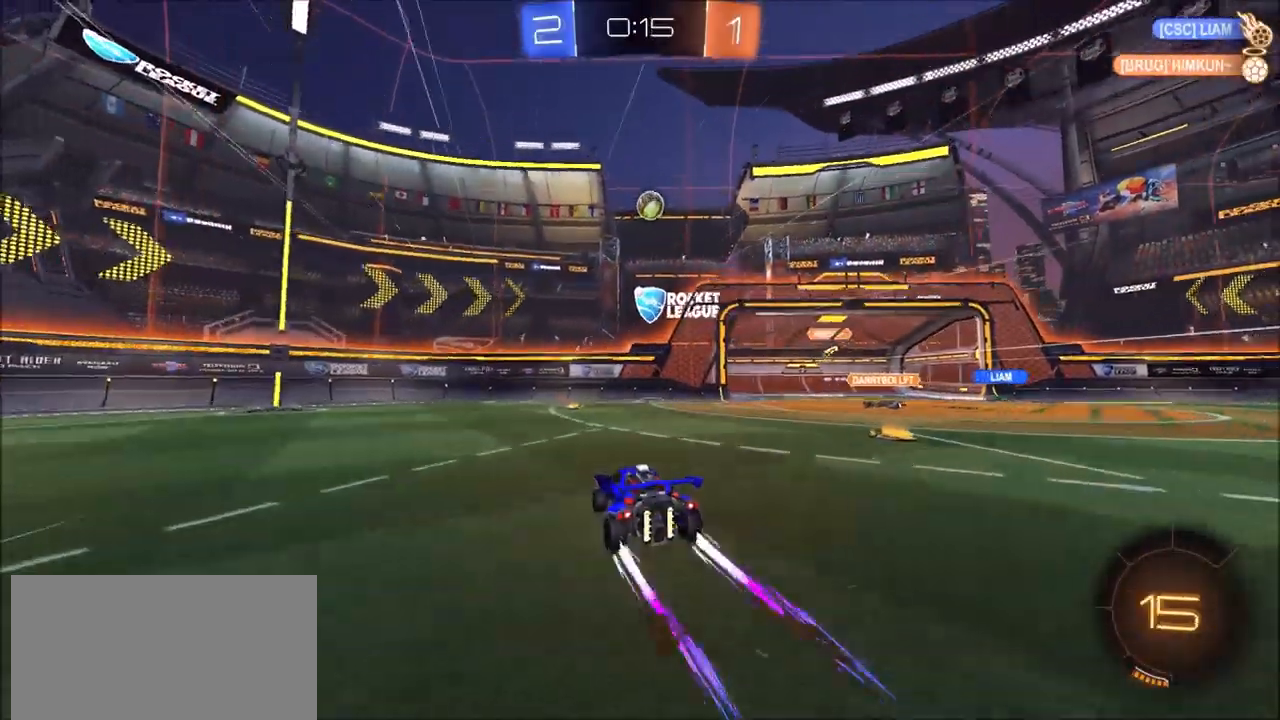
{"buttons": ["CROSS", "L1", "R2"], "left_stick": "down", "right_stick": "center", "events": [[67, "left_stick", "center"], [283, "left_stick", "right"], [300, "L2", "down"], [317, "R2", "up"], [333, "CROSS", "down"], [400, "left_stick", "down"], [450, "L1", "down"], [467, "L2", "up"], [467, "R2", "down"]]}
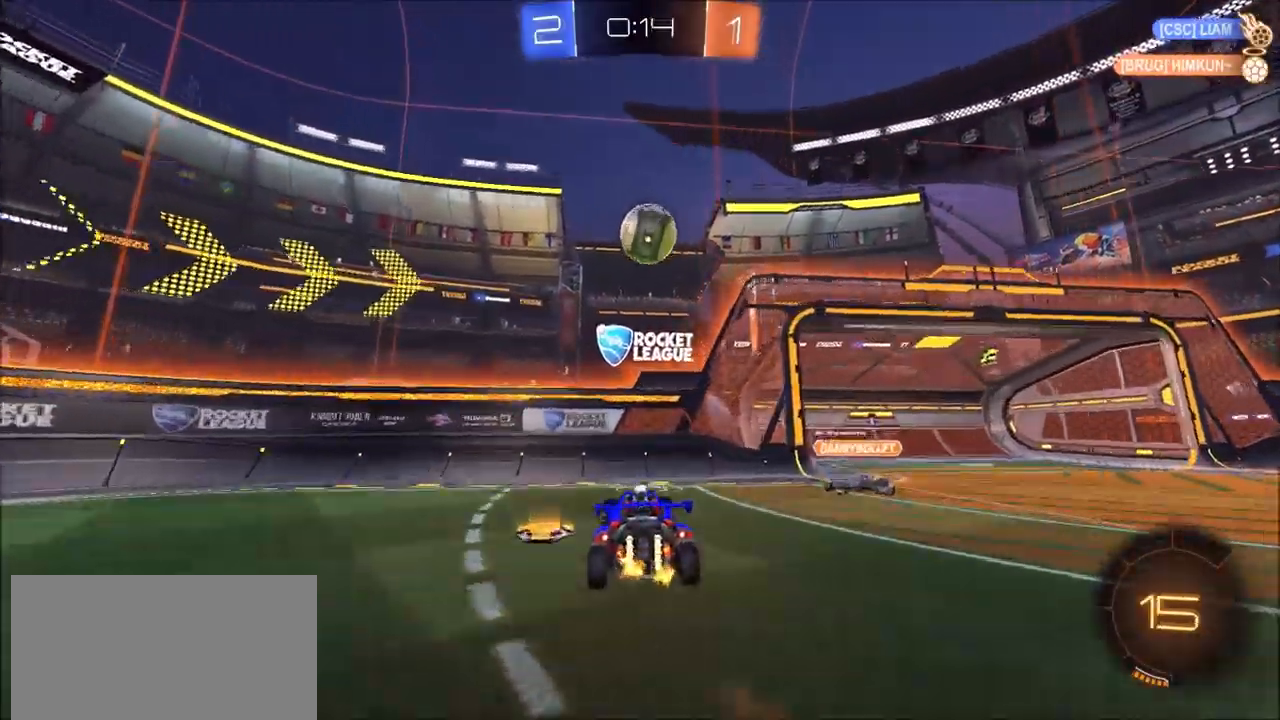
{"buttons": ["CIRCLE", "R2"], "left_stick": "down-right", "right_stick": "center", "events": [[33, "CROSS", "up"], [67, "CIRCLE", "down"], [133, "L1", "up"], [217, "left_stick", "left"], [317, "left_stick", "up-right"], [333, "CROSS", "down"], [467, "CROSS", "up"], [483, "left_stick", "down-right"]]}
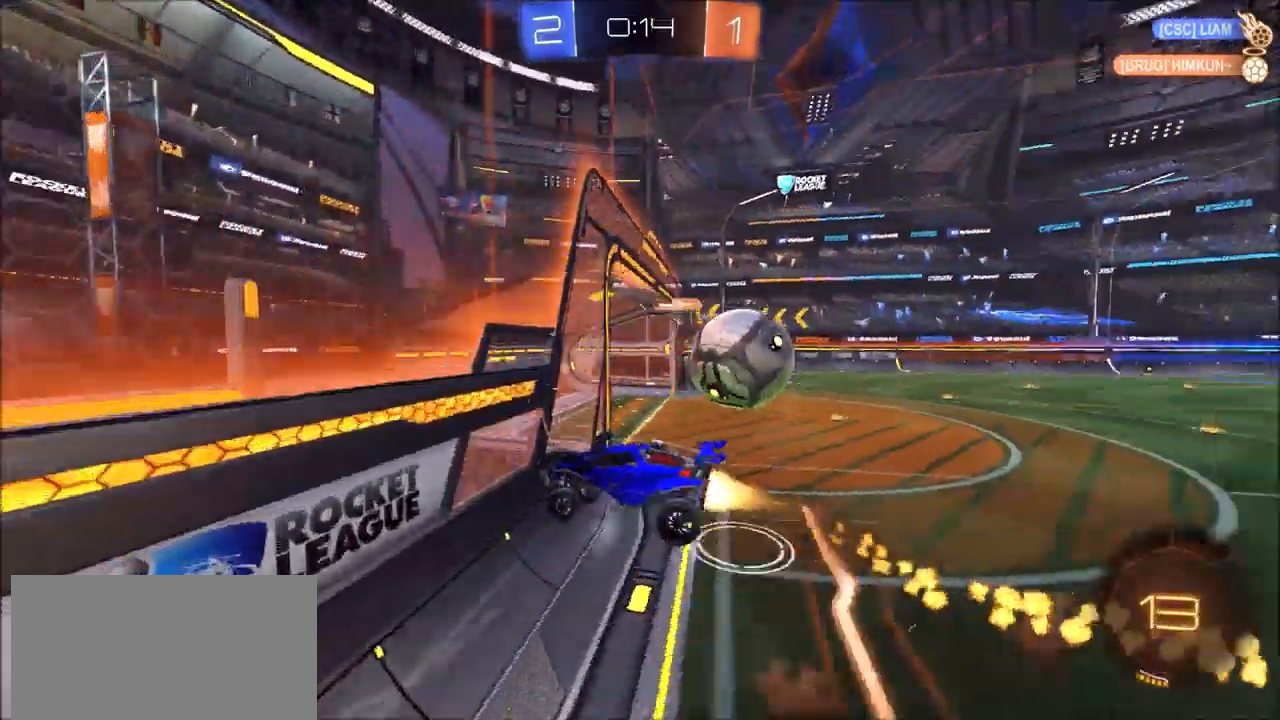
{"buttons": ["R1", "R2"], "left_stick": "down-right", "right_stick": "center", "events": [[400, "CIRCLE", "up"], [500, "R1", "down"]]}
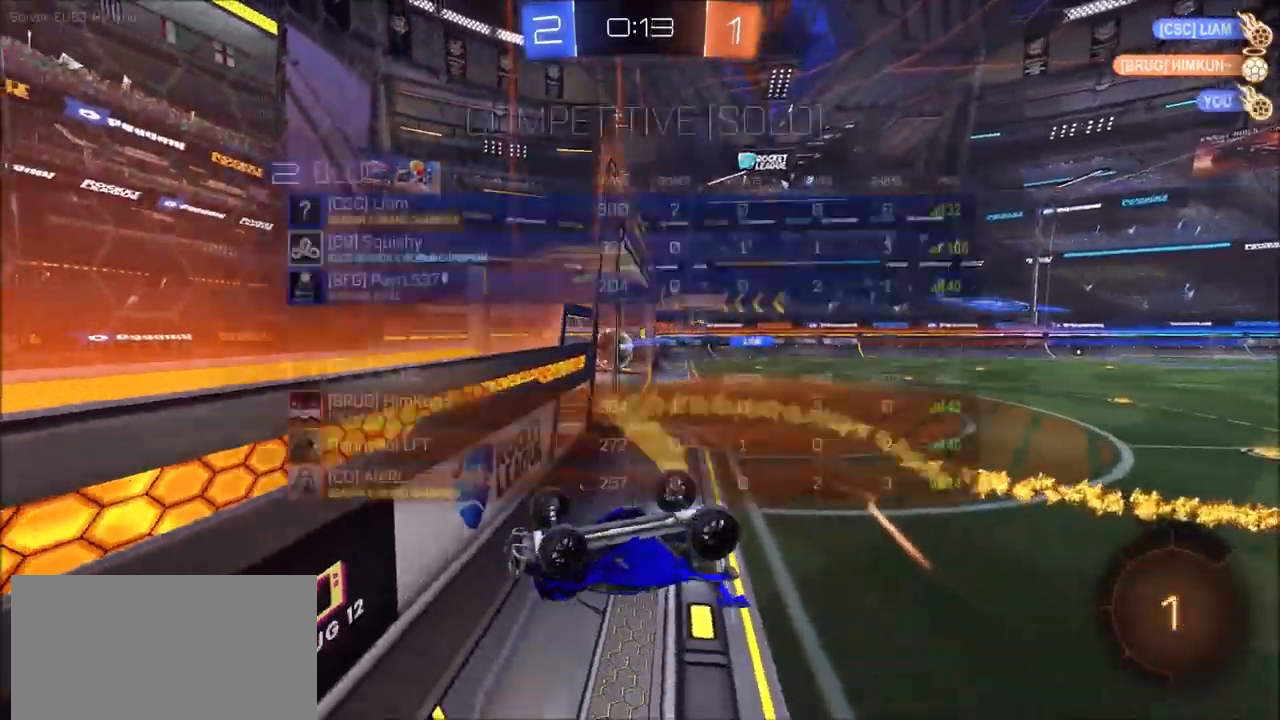
{"buttons": ["L1", "R1", "R2"], "left_stick": "down-right", "right_stick": "center", "events": [[233, "L1", "down"], [283, "TRIANGLE", "down"], [450, "TRIANGLE", "up"]]}
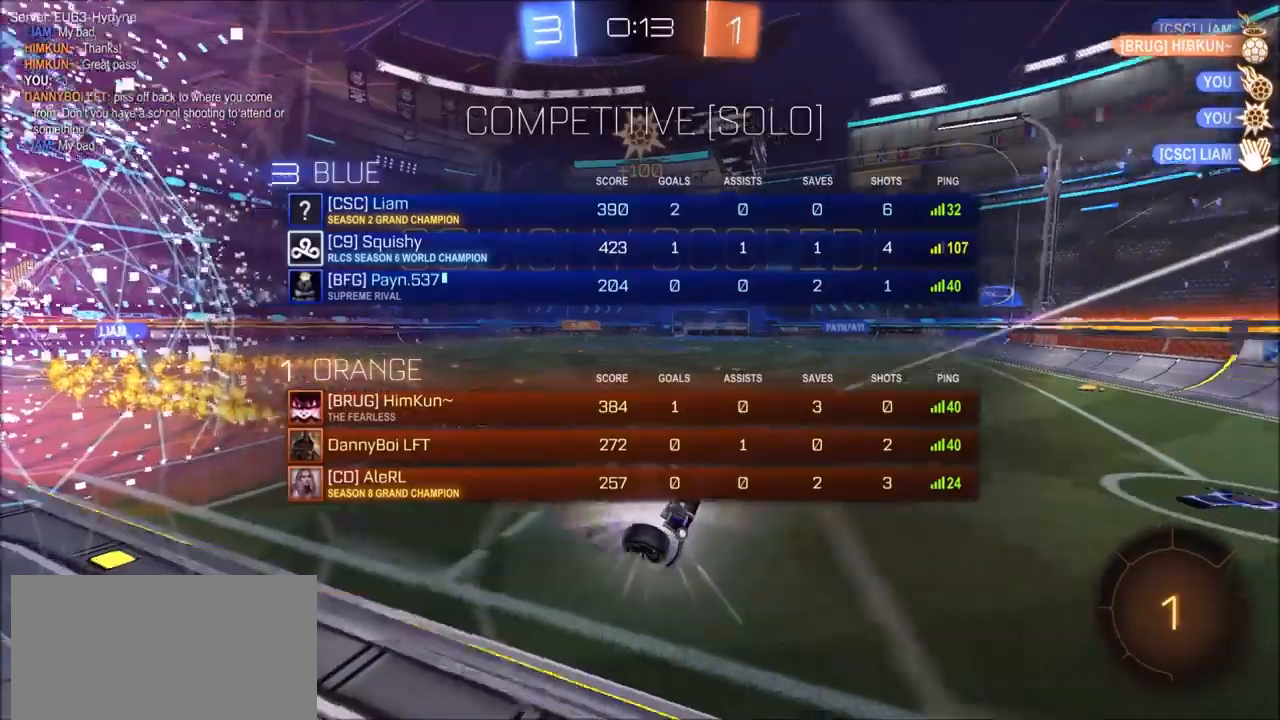
{"buttons": ["L1", "R2"], "left_stick": "down-right", "right_stick": "center", "events": [[17, "left_stick", "down"], [50, "L1", "up"], [317, "left_stick", "down-right"], [400, "R1", "up"], [450, "L1", "down"]]}
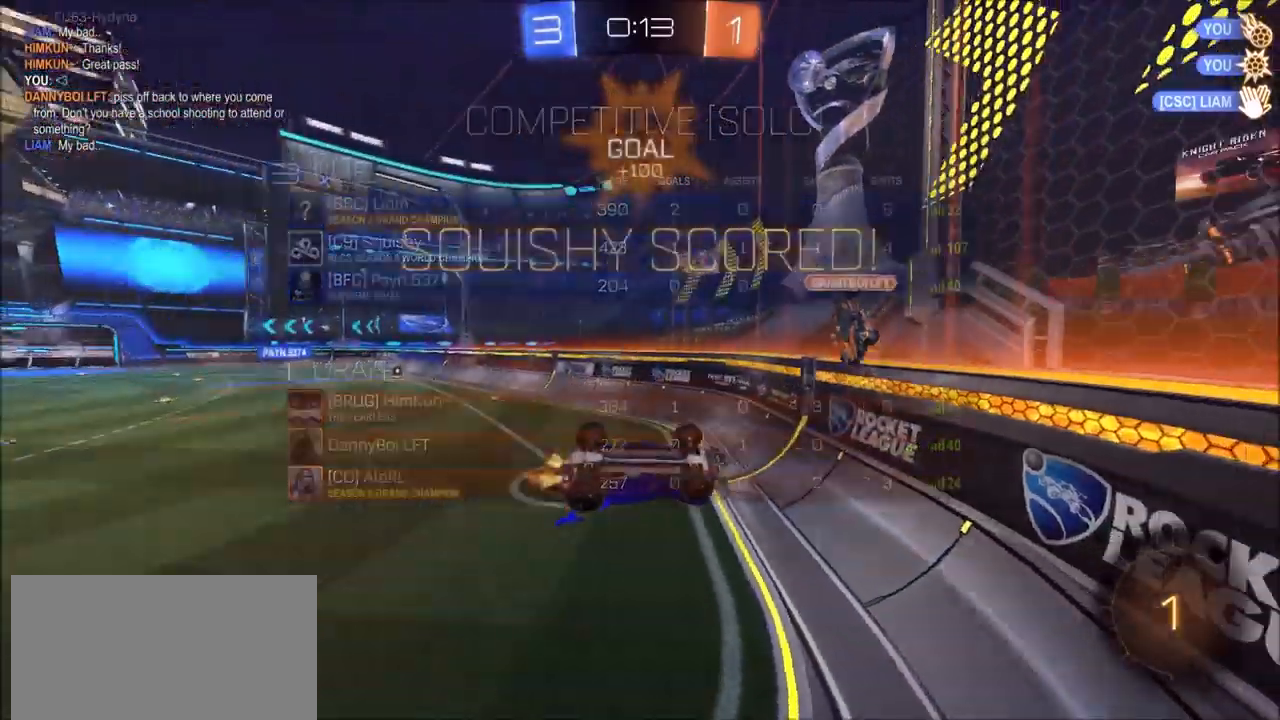
{"buttons": ["TRIANGLE", "R1", "R2"], "left_stick": "down-left", "right_stick": "center", "events": [[50, "R2", "up"], [183, "R2", "down"], [250, "R1", "down"], [267, "L1", "up"], [317, "left_stick", "down-left"], [417, "TRIANGLE", "down"]]}
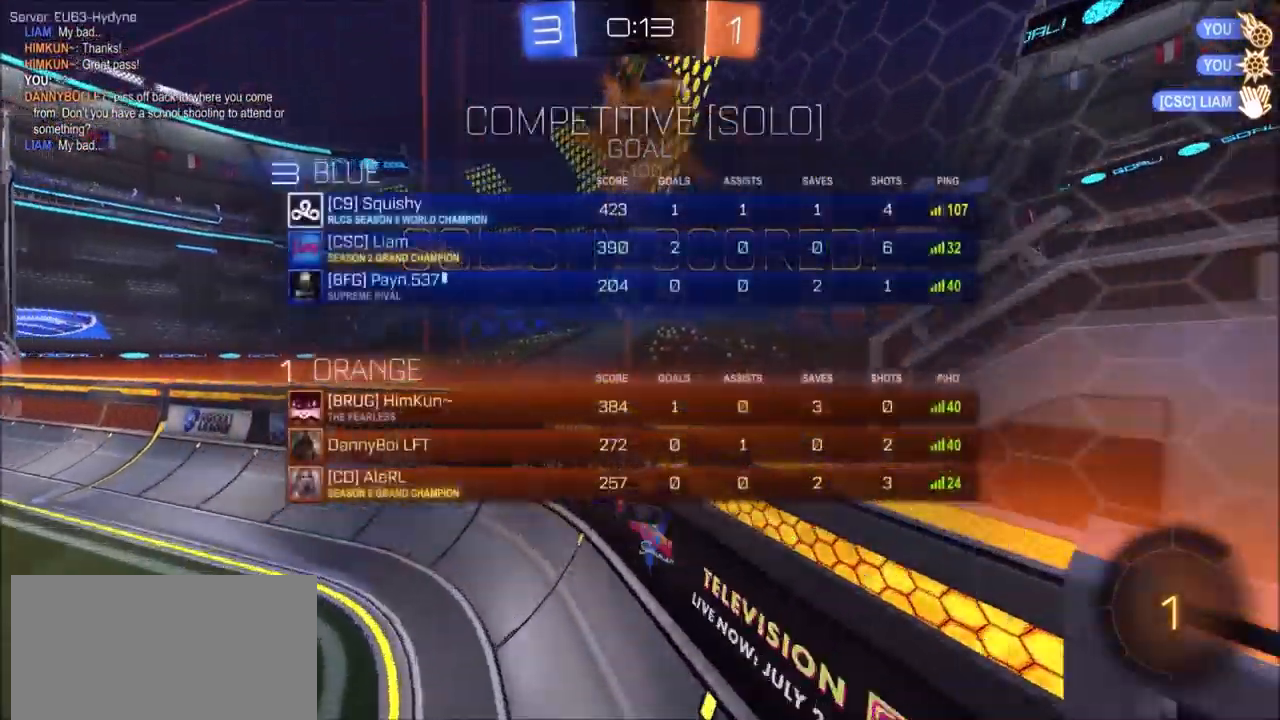
{"buttons": ["CROSS", "L1", "R1", "R2"], "left_stick": "up", "right_stick": "center", "events": [[83, "TRIANGLE", "up"], [150, "left_stick", "down-right"], [200, "left_stick", "right"], [217, "CIRCLE", "down"], [333, "CIRCLE", "up"], [367, "left_stick", "center"], [467, "left_stick", "up"], [483, "CROSS", "down"], [483, "L1", "down"]]}
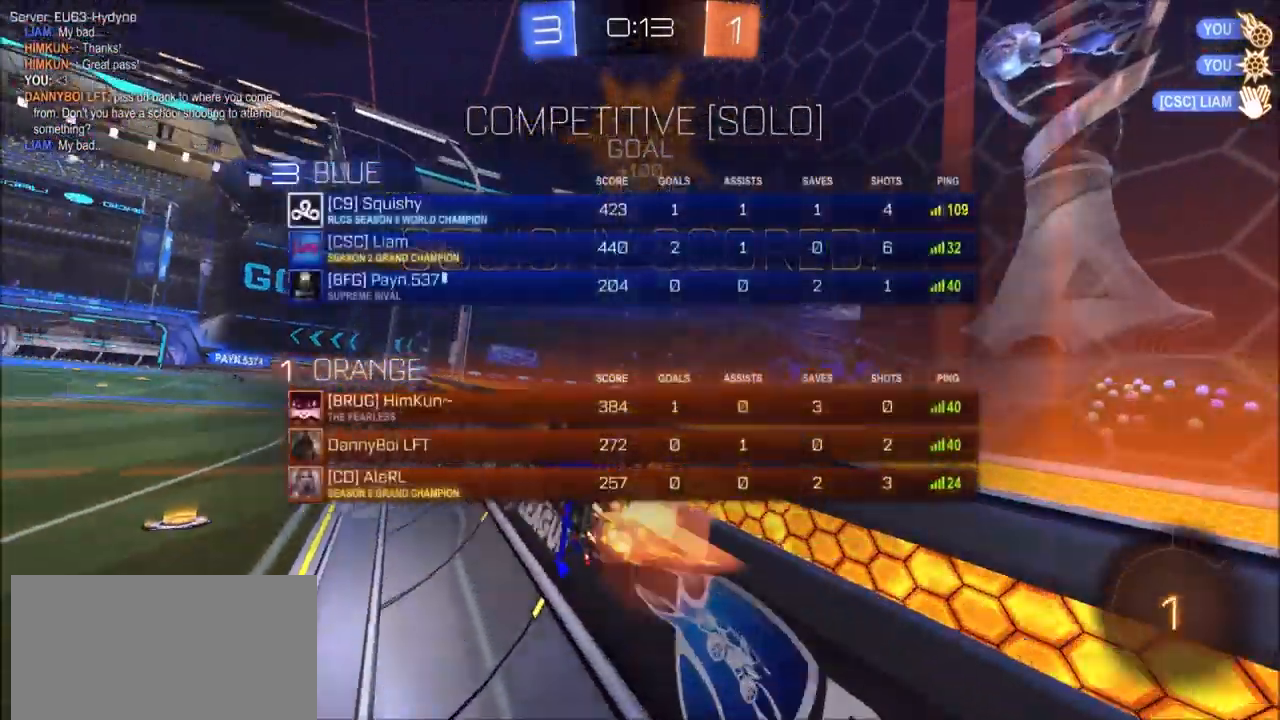
{"buttons": ["R1", "R2"], "left_stick": "center", "right_stick": "center", "events": [[33, "CROSS", "up"], [100, "CROSS", "down"], [183, "L1", "up"], [200, "CROSS", "up"], [200, "TRIANGLE", "down"], [267, "left_stick", "center"], [367, "TRIANGLE", "up"]]}
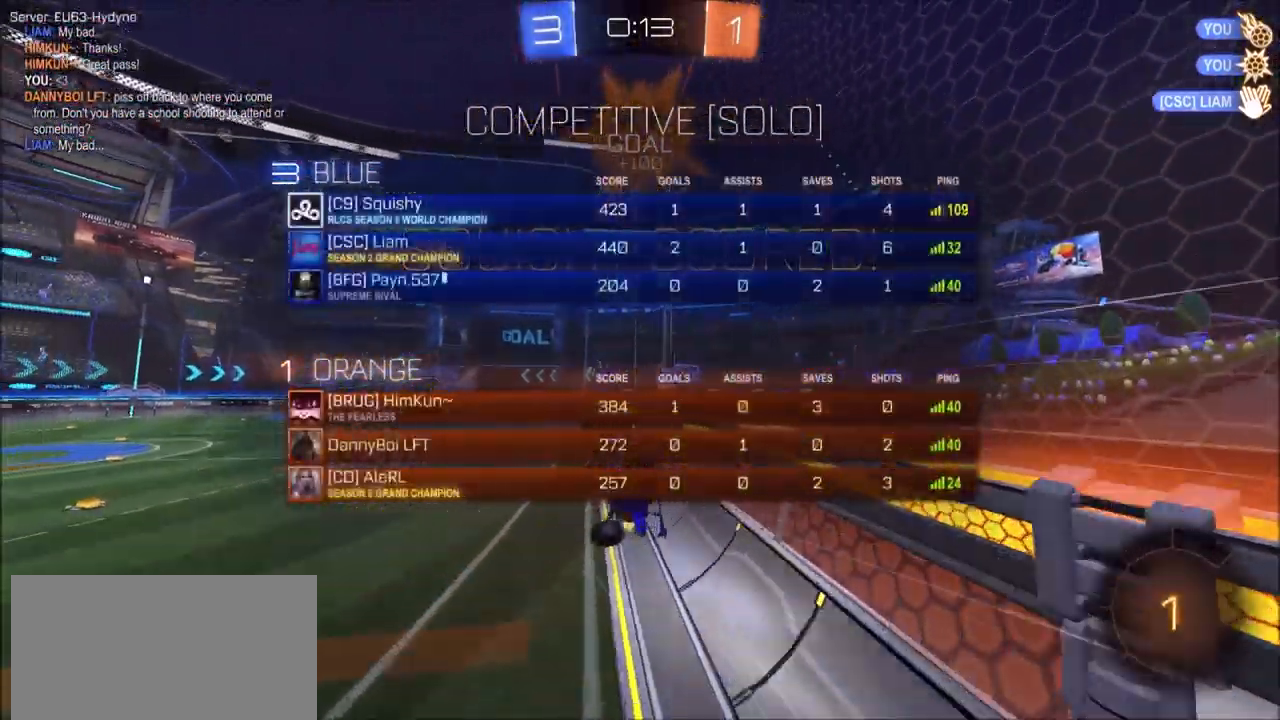
{"buttons": ["SQUARE", "R1", "R2"], "left_stick": "center", "right_stick": "center", "events": [[467, "SQUARE", "down"]]}
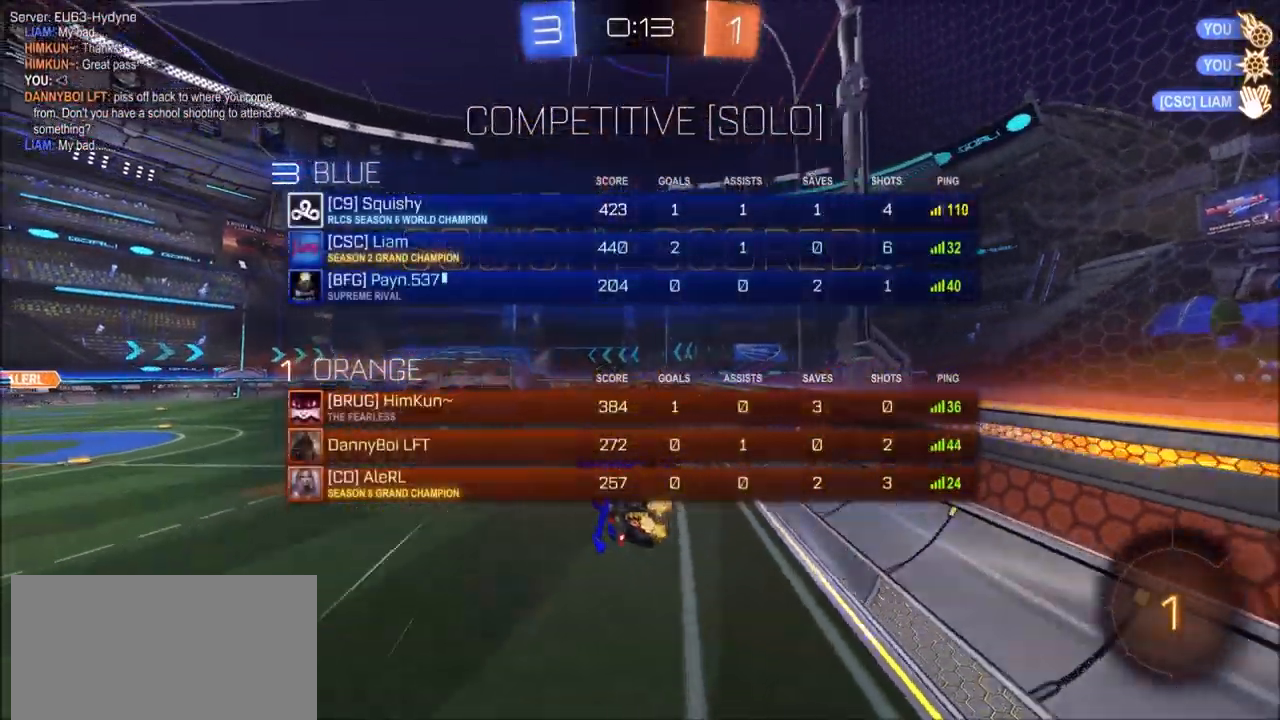
{"buttons": ["R2"], "left_stick": "center", "right_stick": "center", "events": [[150, "SQUARE", "up"], [267, "R1", "up"]]}
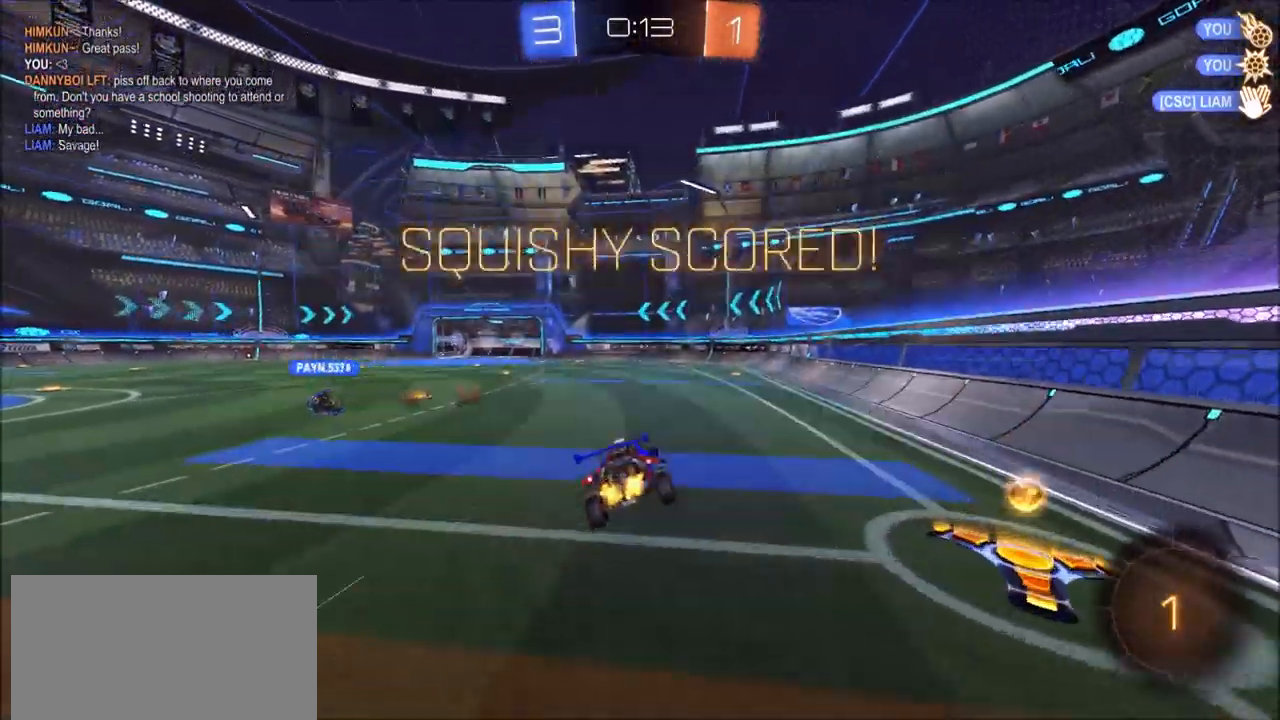
{"buttons": ["R1", "R2"], "left_stick": "center", "right_stick": "center", "events": [[83, "R2", "up"], [250, "R1", "down"], [250, "R2", "down"]]}
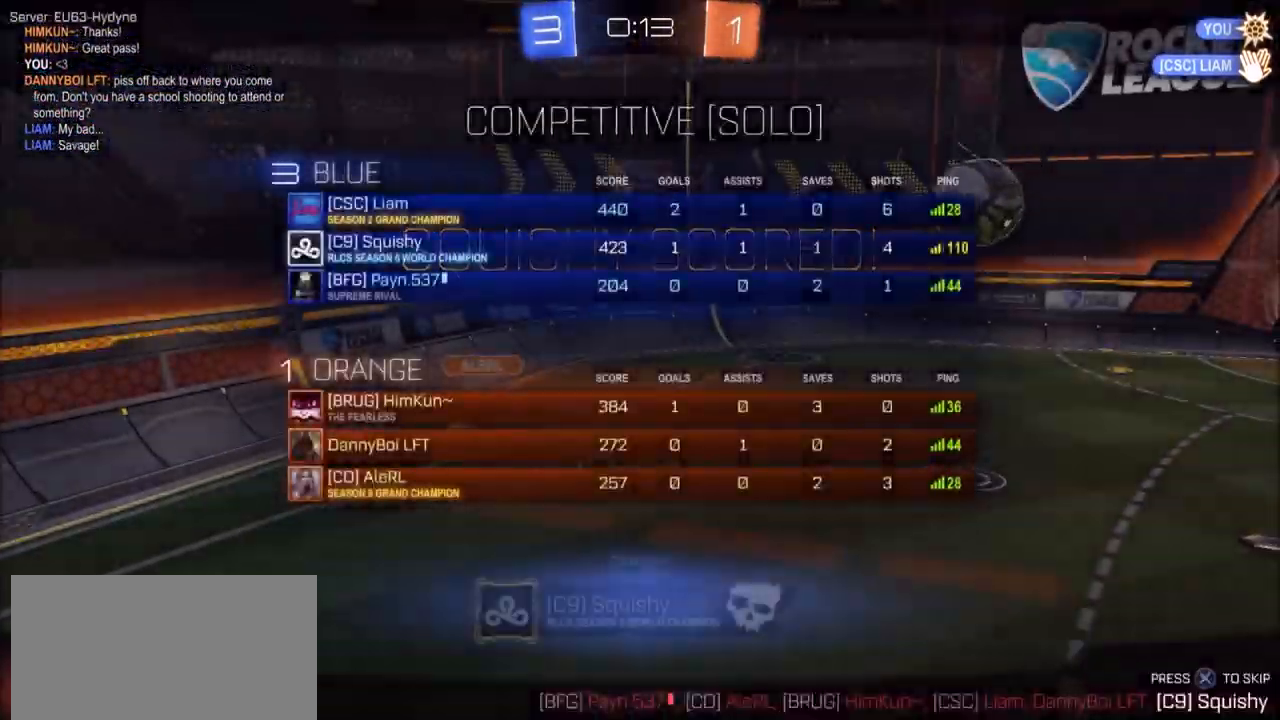
{"buttons": [], "left_stick": "center", "right_stick": "center", "events": [[50, "R1", "up"], [50, "R2", "up"]]}
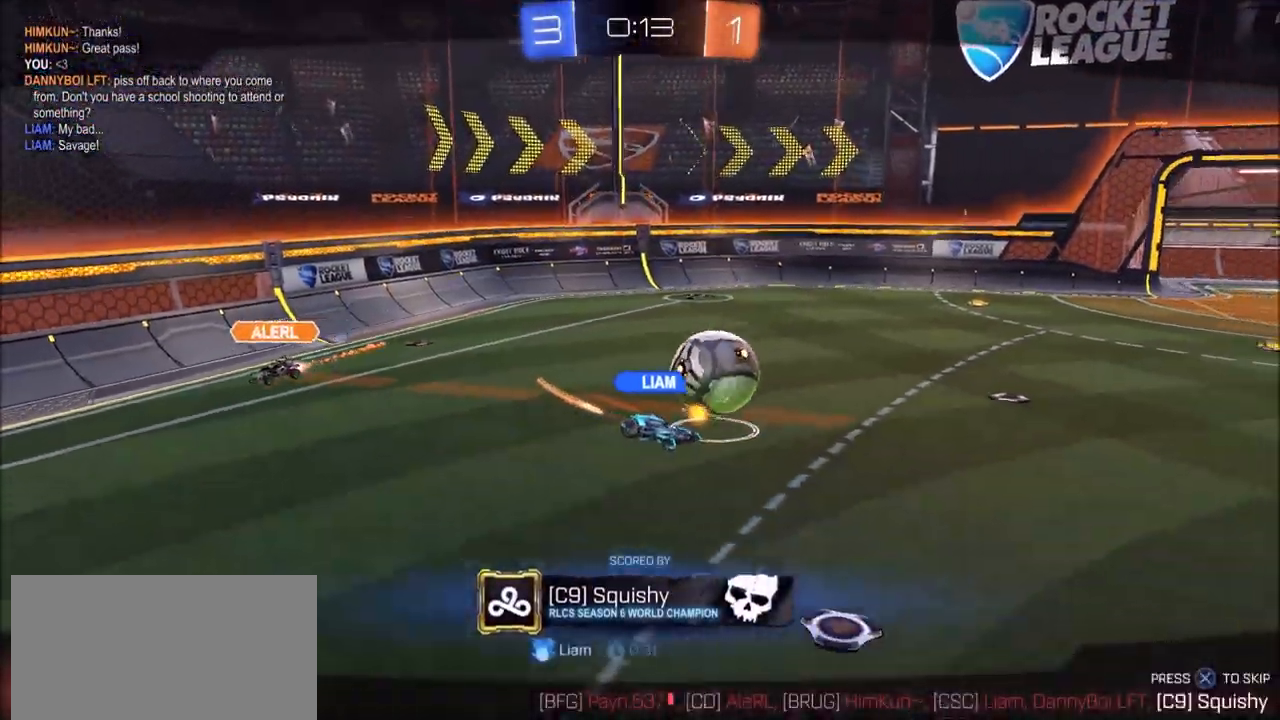
{"buttons": [], "left_stick": "center", "right_stick": "center", "events": []}
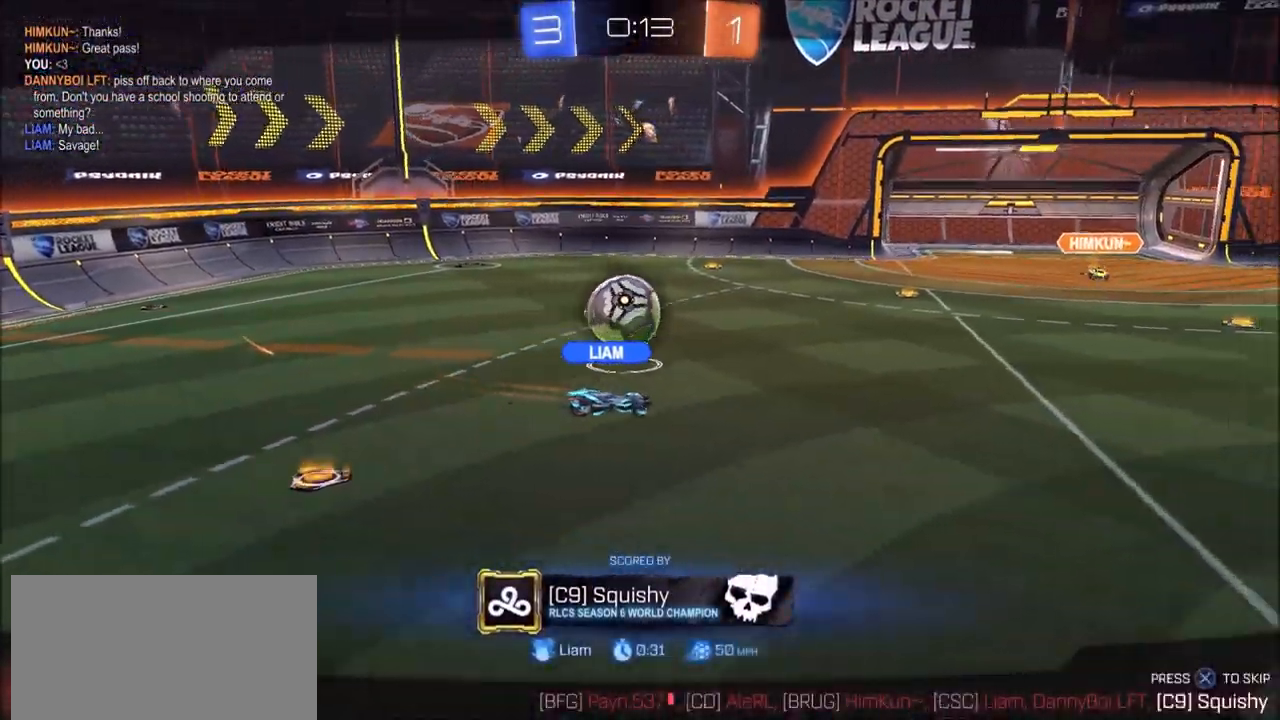
{"buttons": [], "left_stick": "center", "right_stick": "center", "events": []}
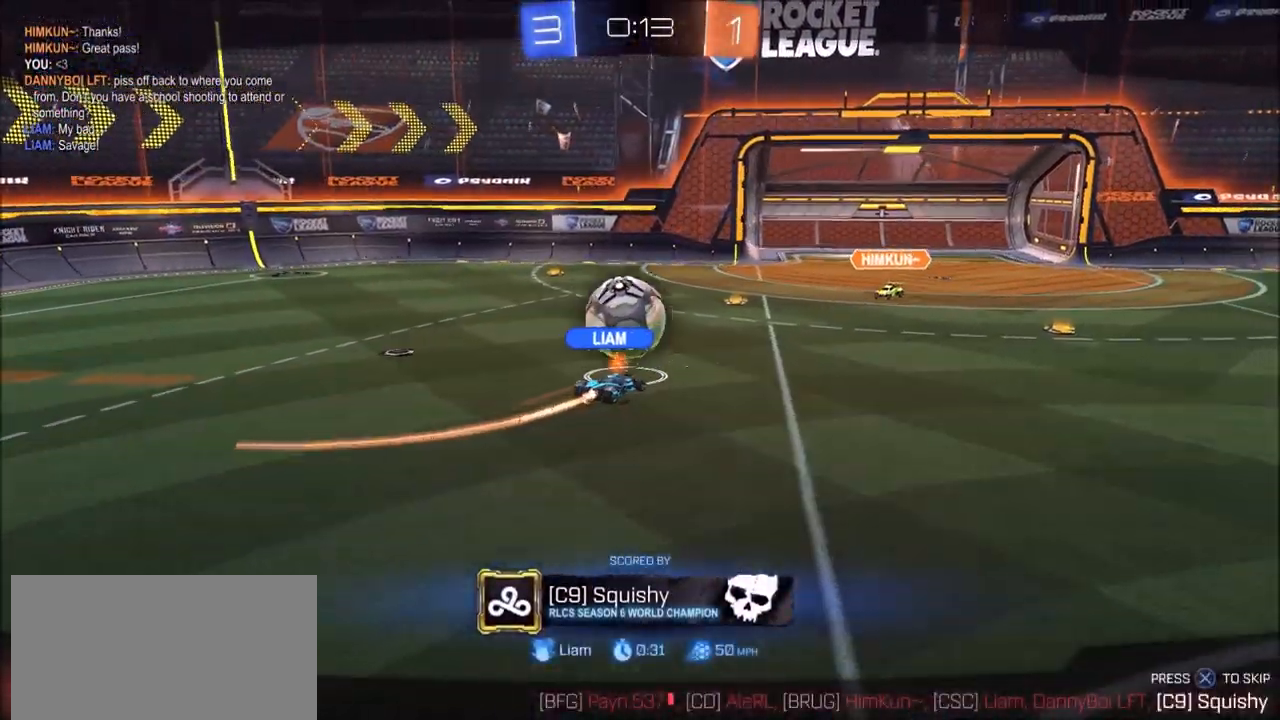
{"buttons": [], "left_stick": "center", "right_stick": "center", "events": []}
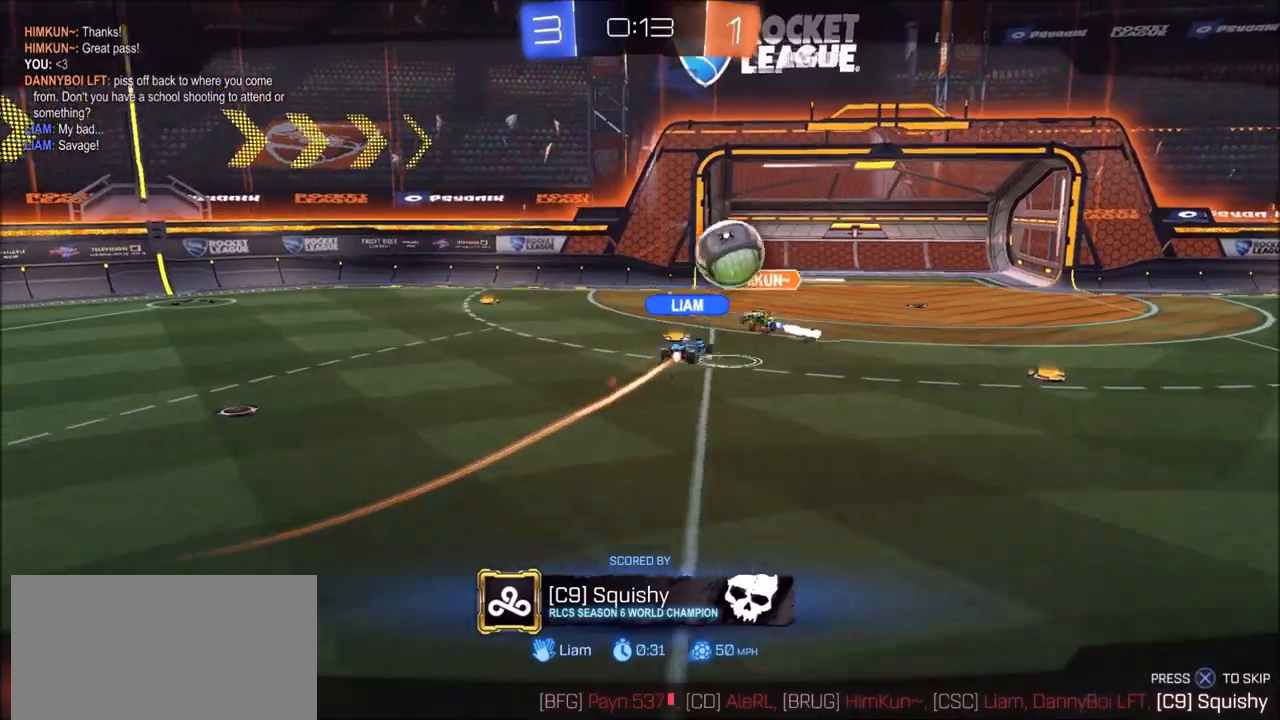
{"buttons": [], "left_stick": "center", "right_stick": "center", "events": []}
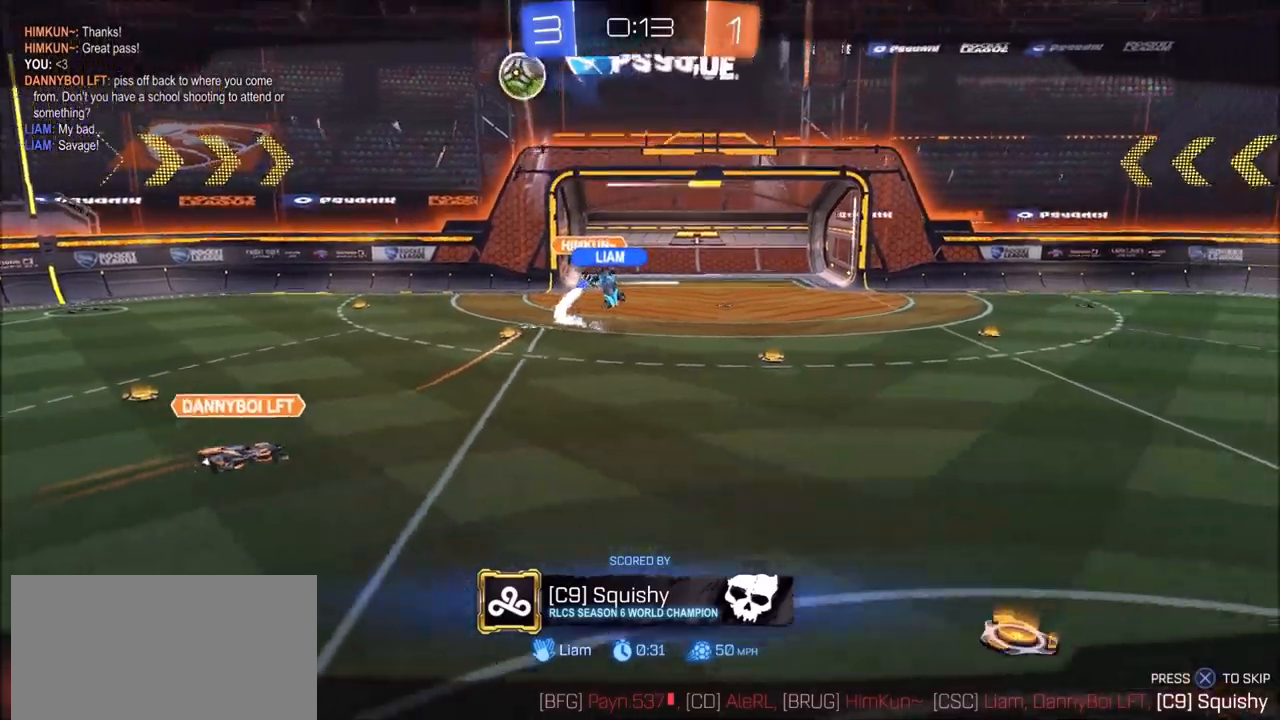
{"buttons": [], "left_stick": "center", "right_stick": "center", "events": [[250, "CROSS", "down"], [383, "CROSS", "up"]]}
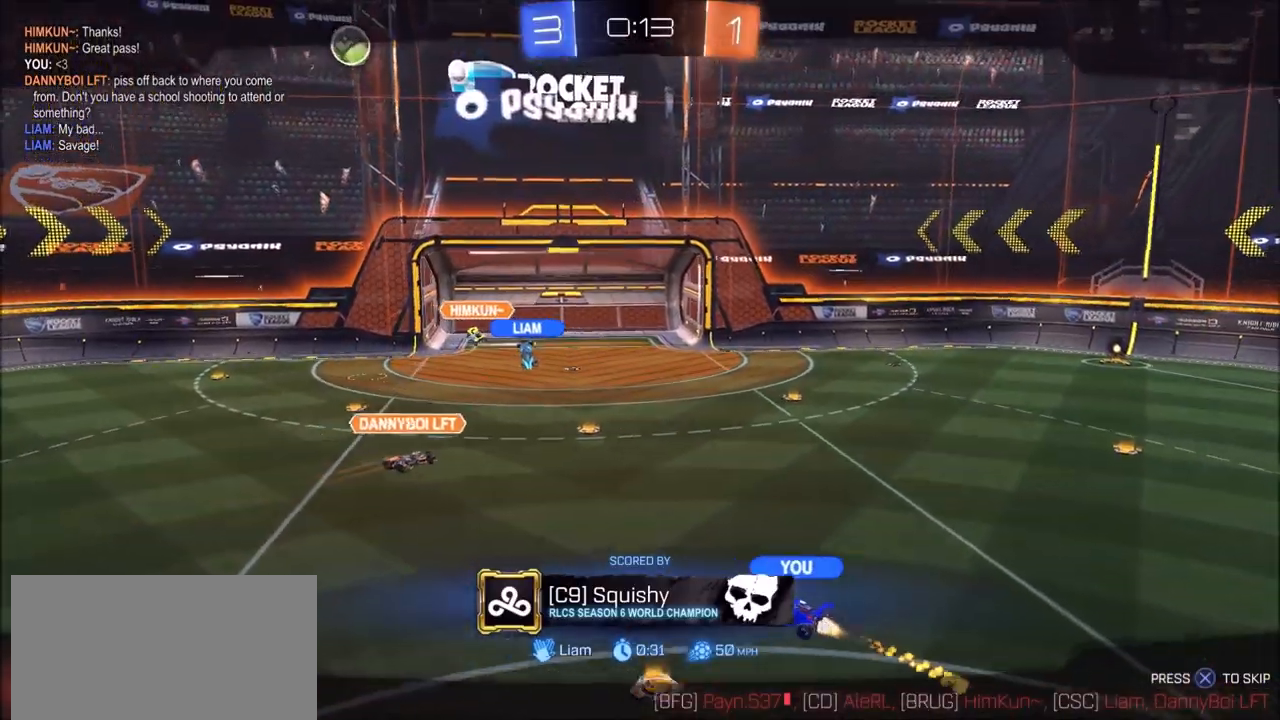
{"buttons": ["R2"], "left_stick": "center", "right_stick": "center", "events": [[17, "R2", "down"], [150, "CROSS", "down"], [300, "CROSS", "up"]]}
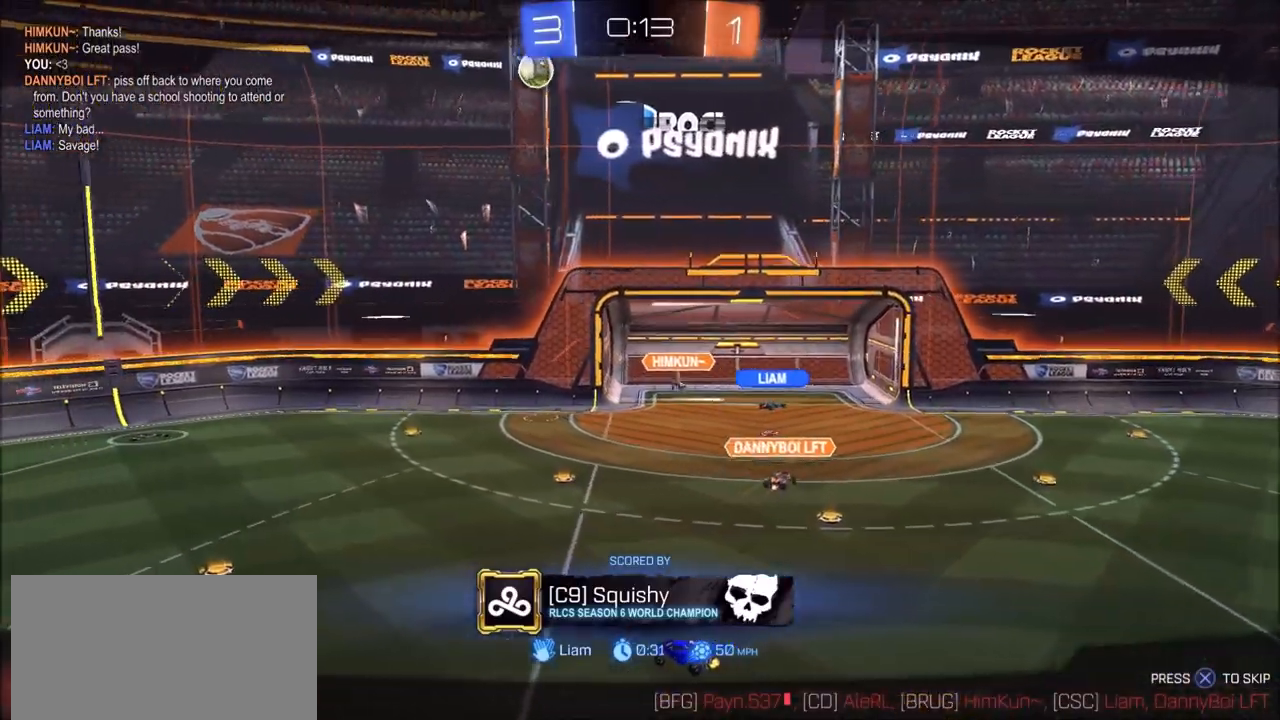
{"buttons": ["R2"], "left_stick": "center", "right_stick": "center", "events": [[33, "CROSS", "down"], [183, "CROSS", "up"]]}
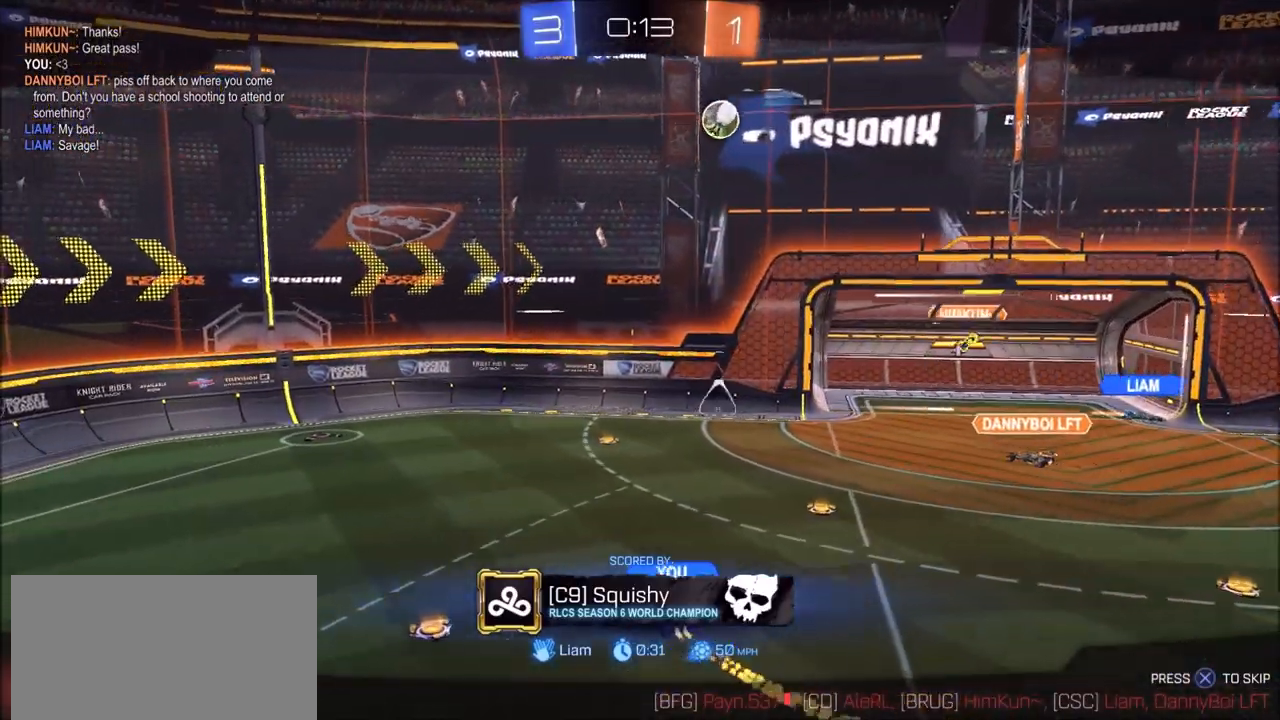
{"buttons": ["R2"], "left_stick": "center", "right_stick": "center", "events": []}